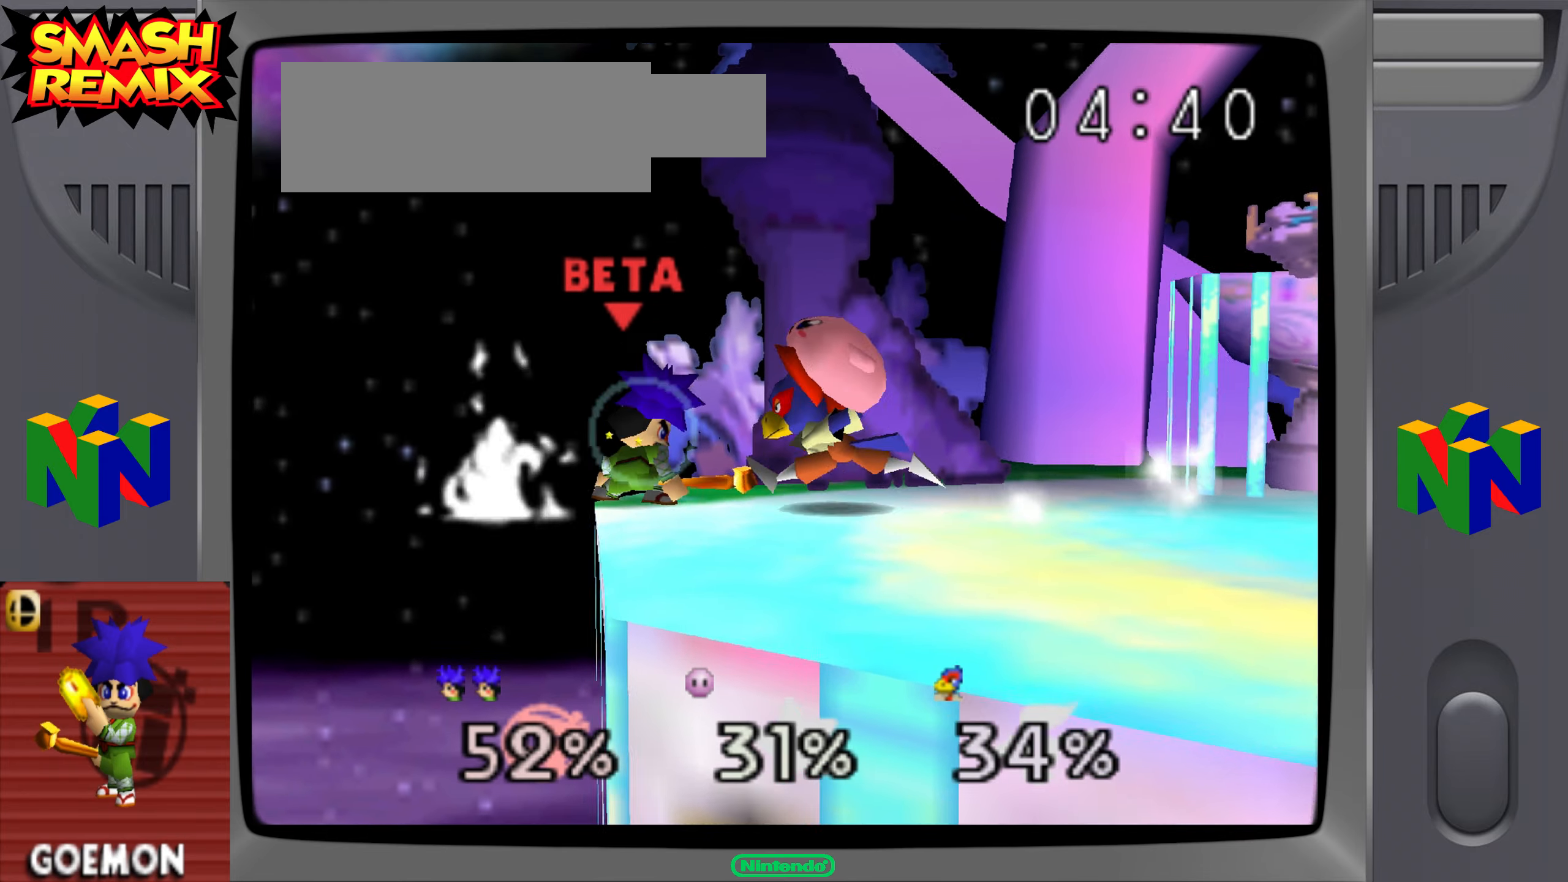
Gameplay with a controller (Nintendo layout); each line is a JSON object with the inputs held at the frame after it. "events" lists button and stick changes between this image and that frame as [ms after this image, input, new state], when the widget could be followed in between. Not read: C_LEFT DPAD_UP L3 R3.
{"buttons": ["Z"], "left_stick": "center", "events": []}
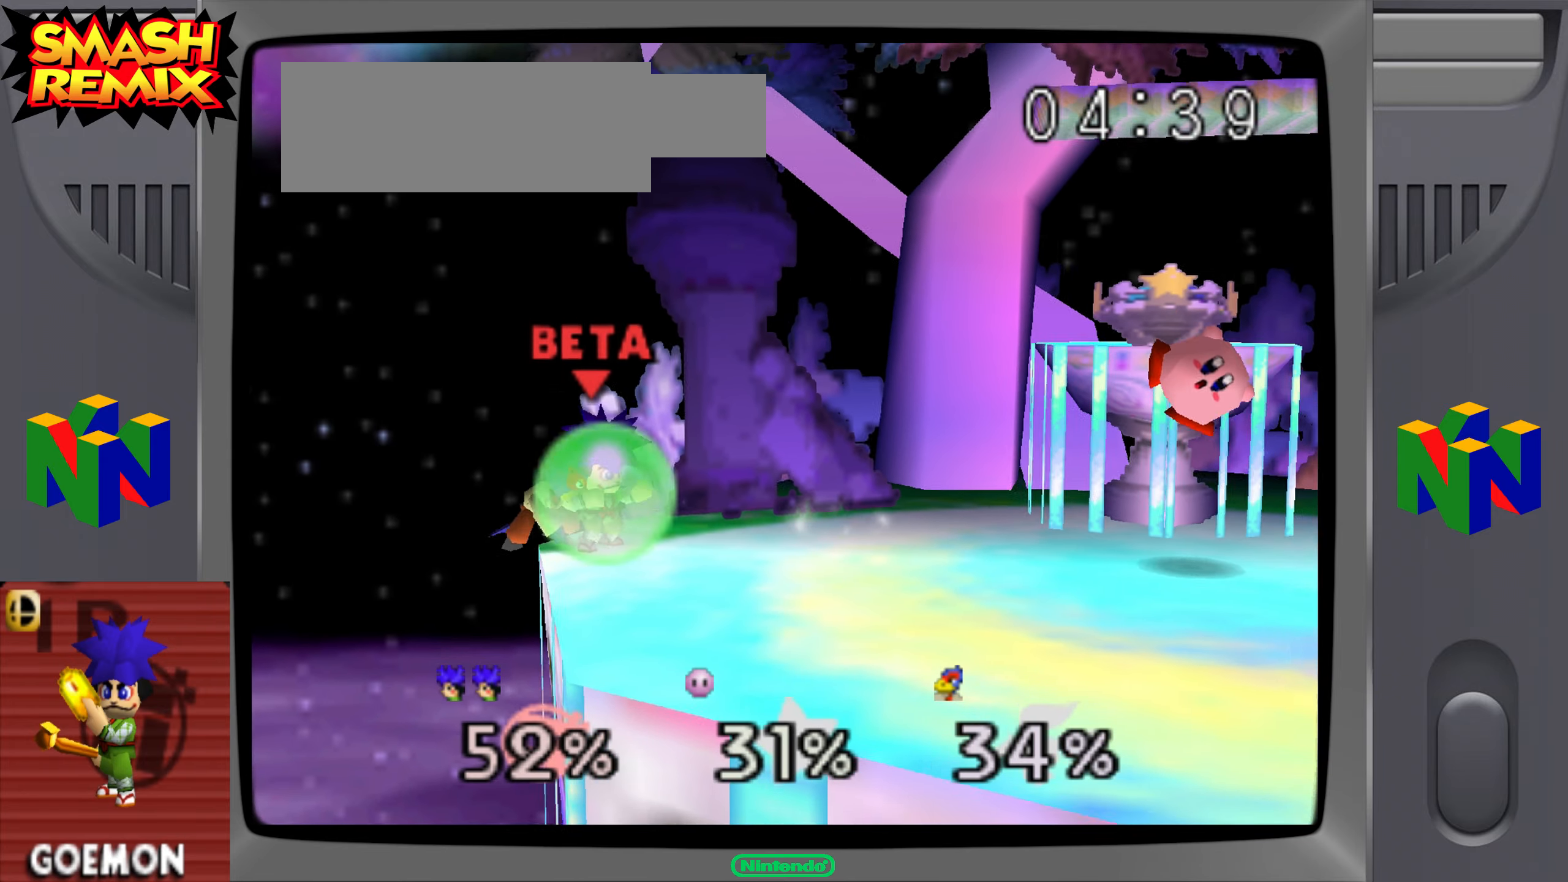
{"buttons": ["Z"], "left_stick": "center", "events": []}
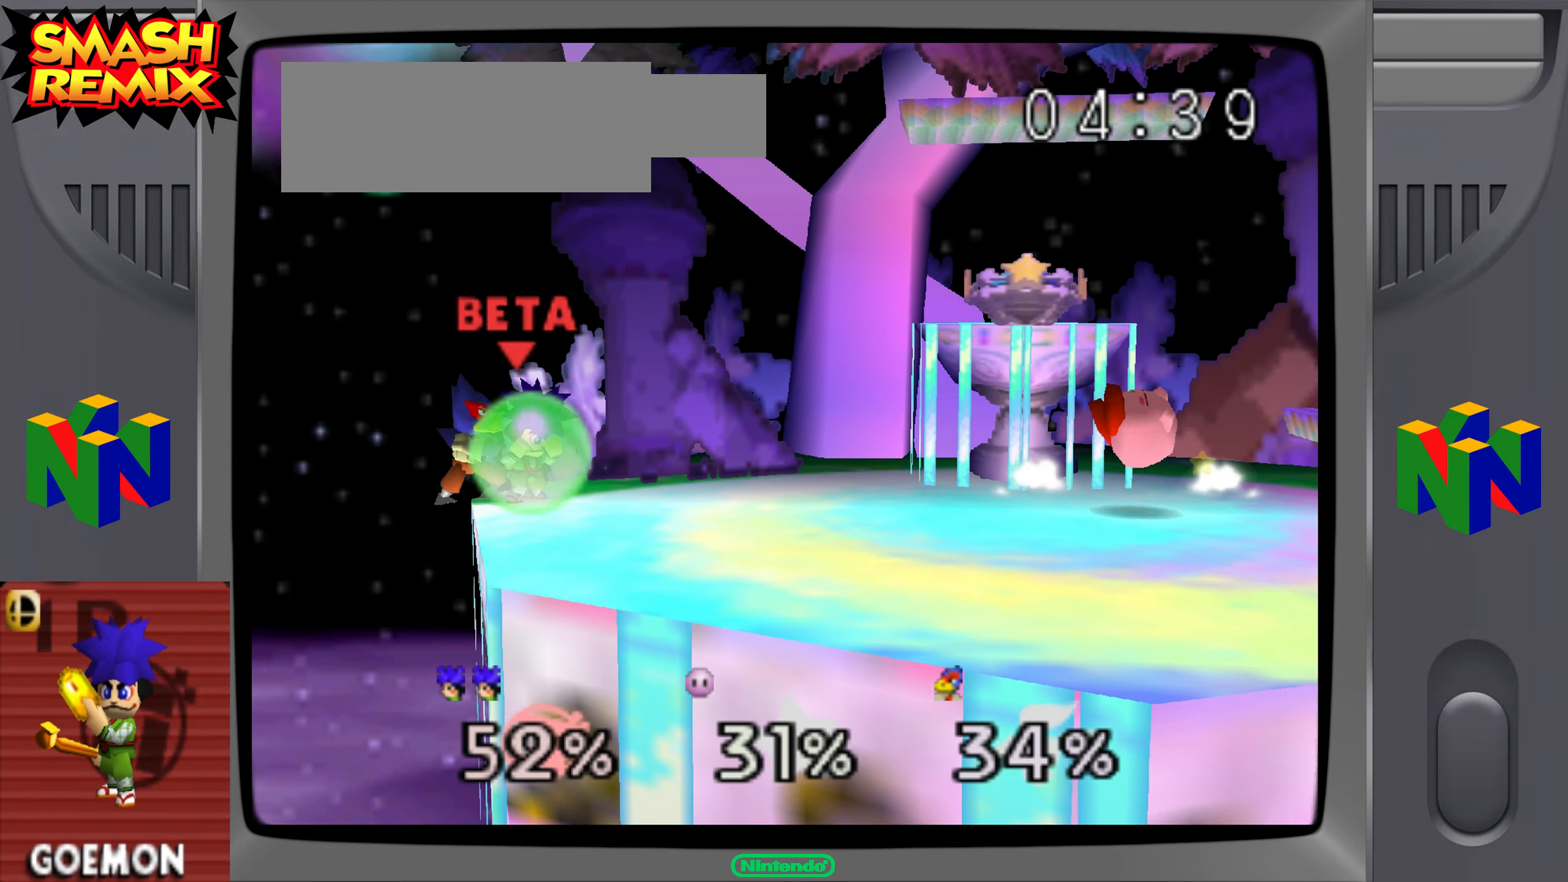
{"buttons": [], "left_stick": "center", "events": [[451, "Z", "up"]]}
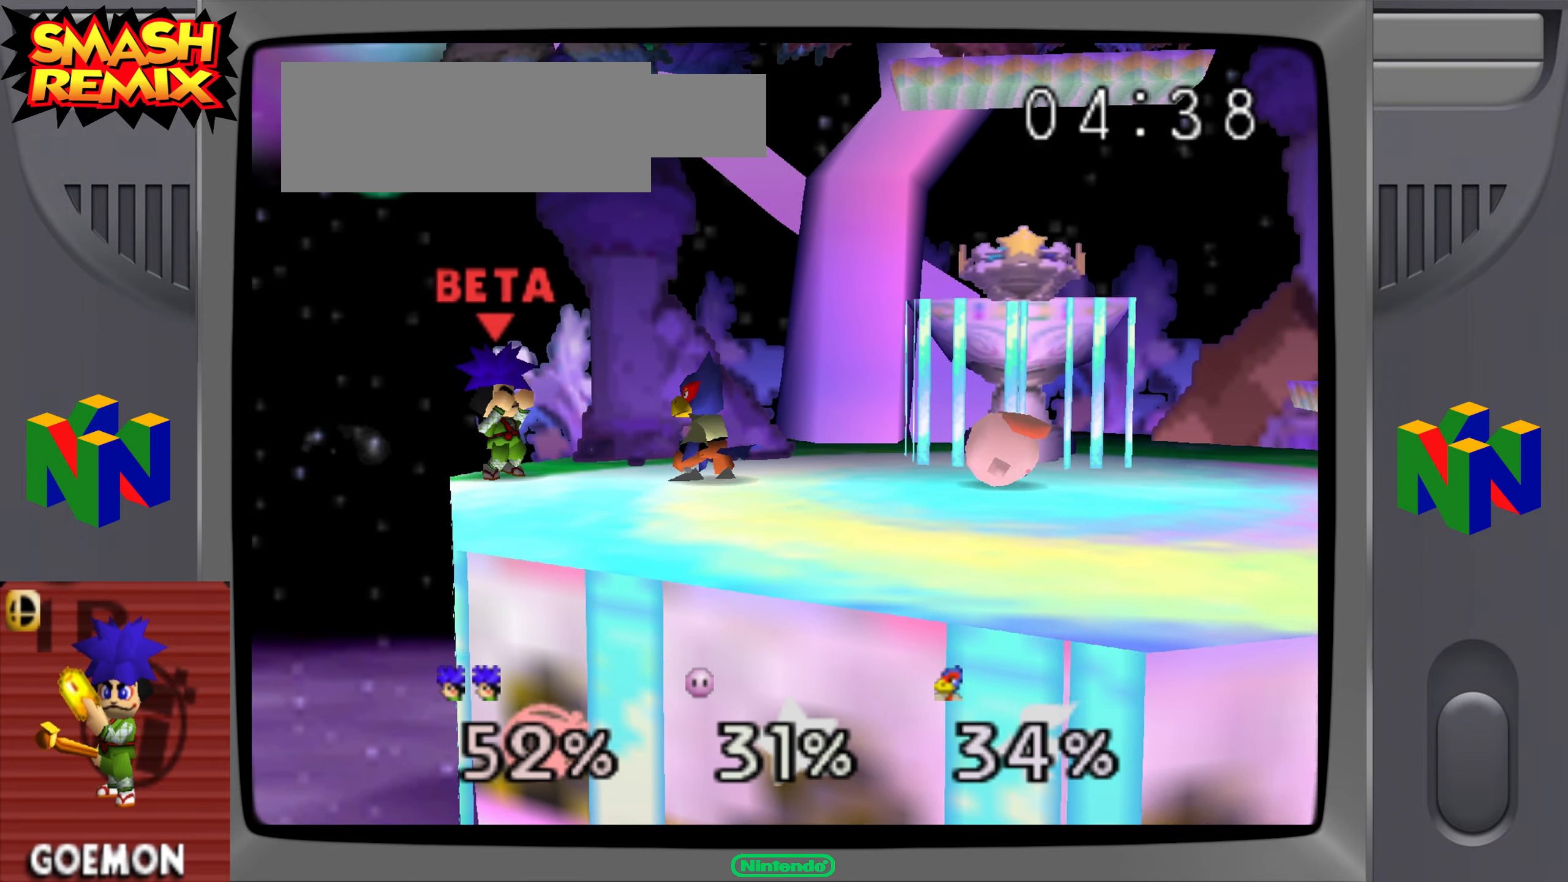
{"buttons": [], "left_stick": "left"}
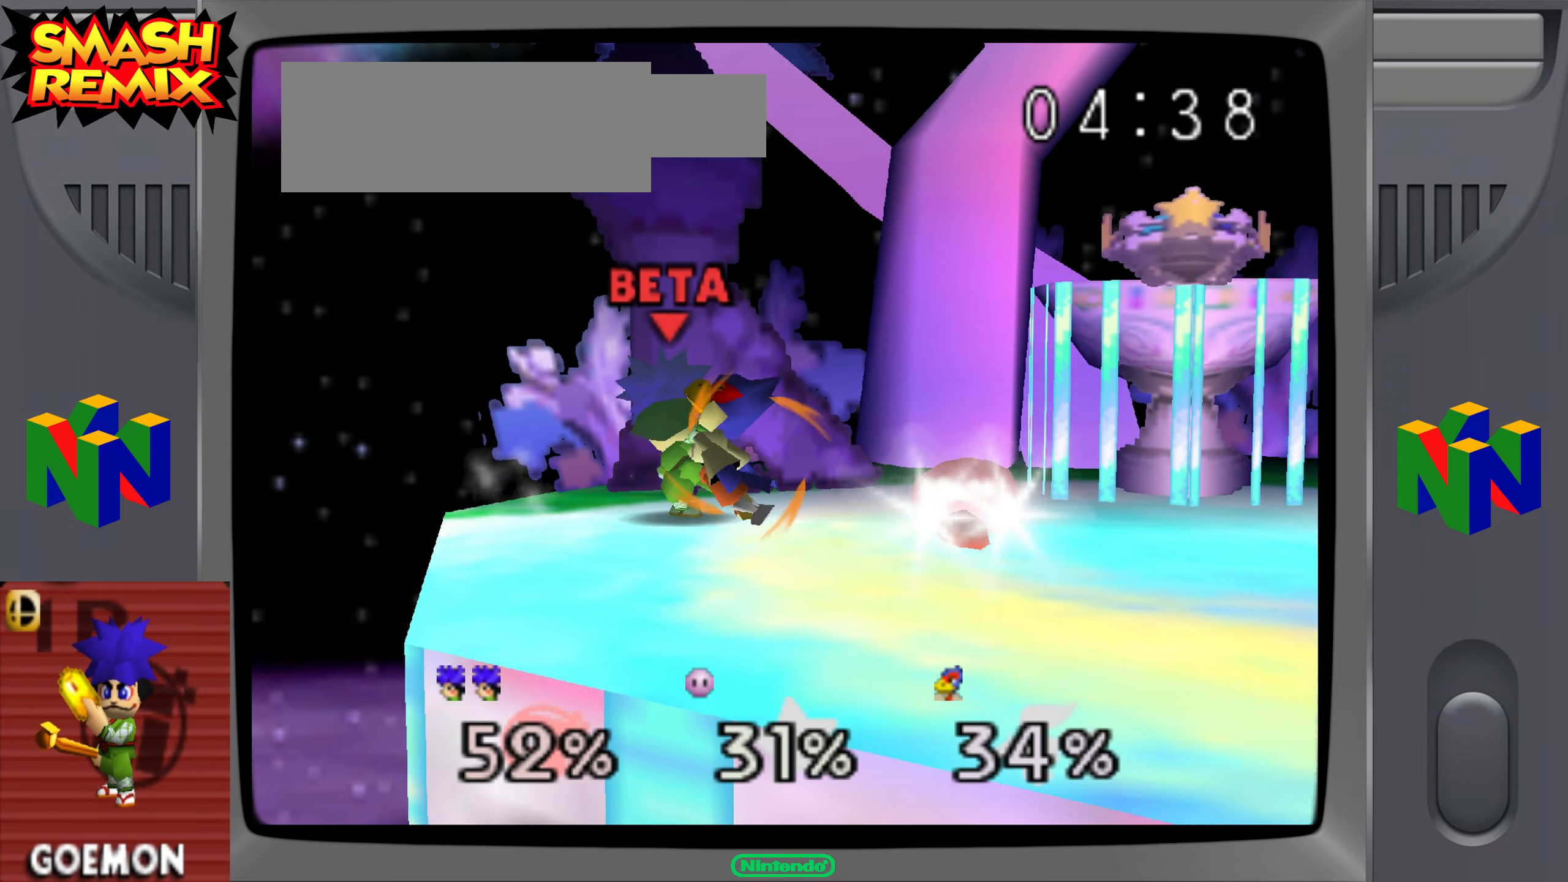
{"buttons": [], "left_stick": "center", "events": [[34, "Z", "down"], [67, "left_stick", "center"], [150, "left_stick", "left"], [284, "left_stick", "center"], [501, "Z", "up"]]}
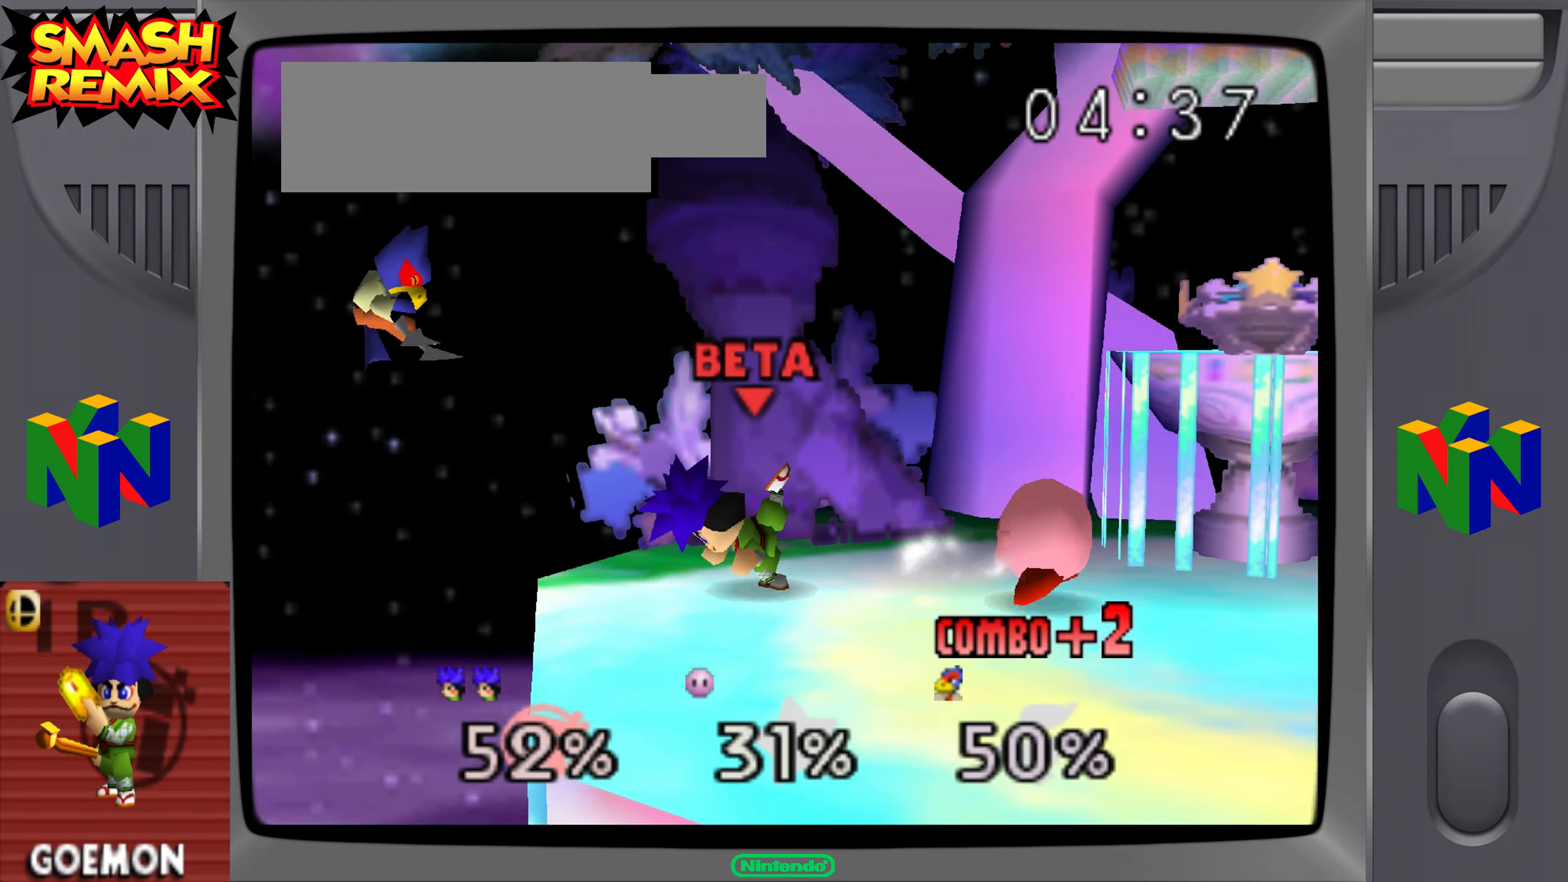
{"buttons": [], "left_stick": "center", "events": [[100, "Z", "down"], [150, "Z", "up"]]}
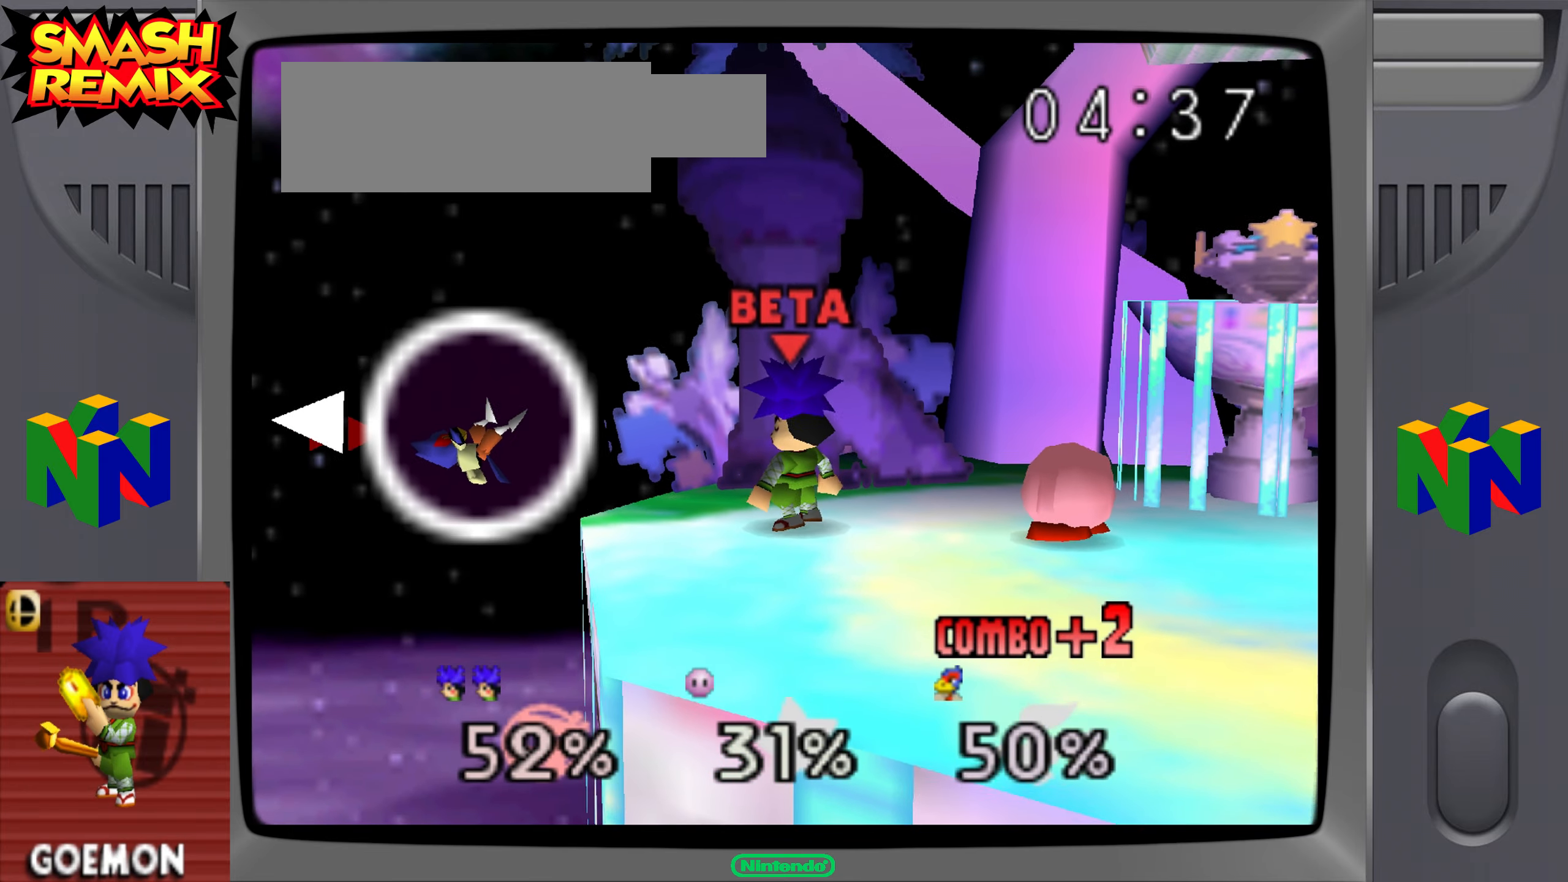
{"buttons": [], "left_stick": "center", "events": [[67, "left_stick", "left"], [100, "C_UP", "down"], [150, "C_UP", "up"], [384, "left_stick", "right"], [501, "left_stick", "center"]]}